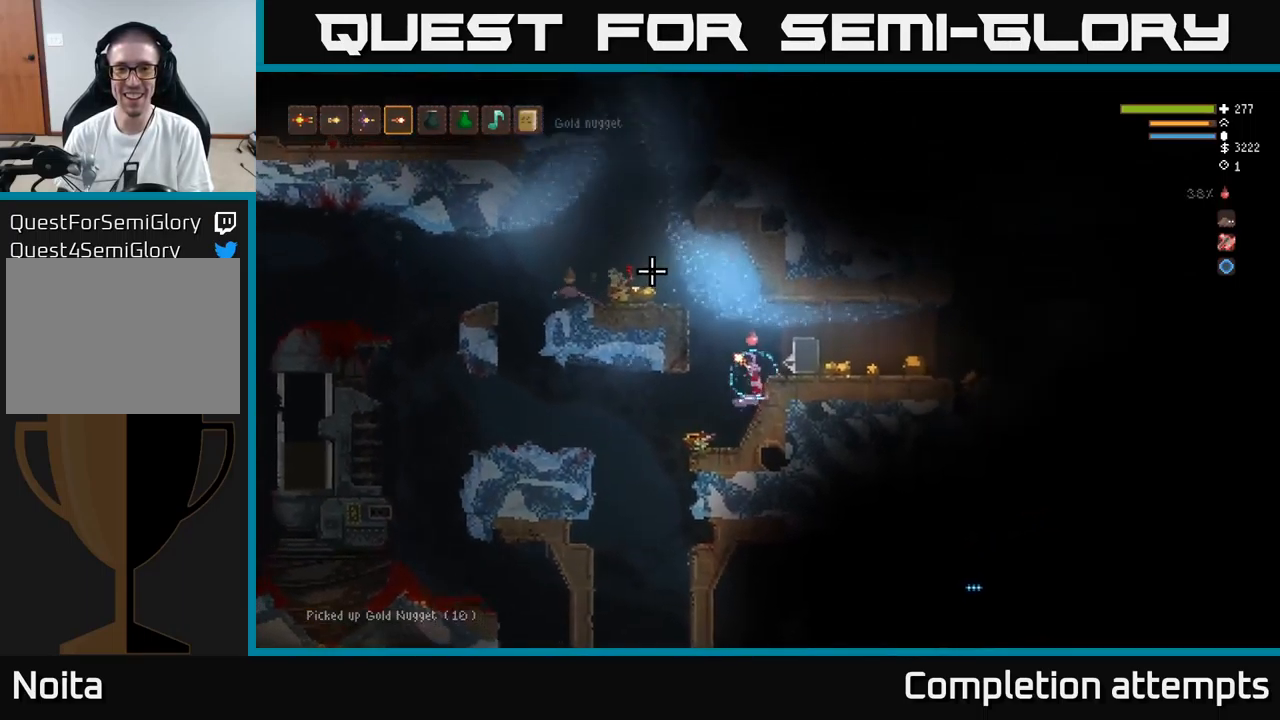
Gameplay with a controller (Xbox layout); each line is a JSON object with the inputs held at the frame after it. "events" lists button and stick changes between this image and that frame as [ms after this image, input, new state], when the widget could be followed in between.
{"buttons": [], "left_stick": "right", "right_stick": "right", "events": [[83, "L2", "up"], [183, "right_stick", "right"]]}
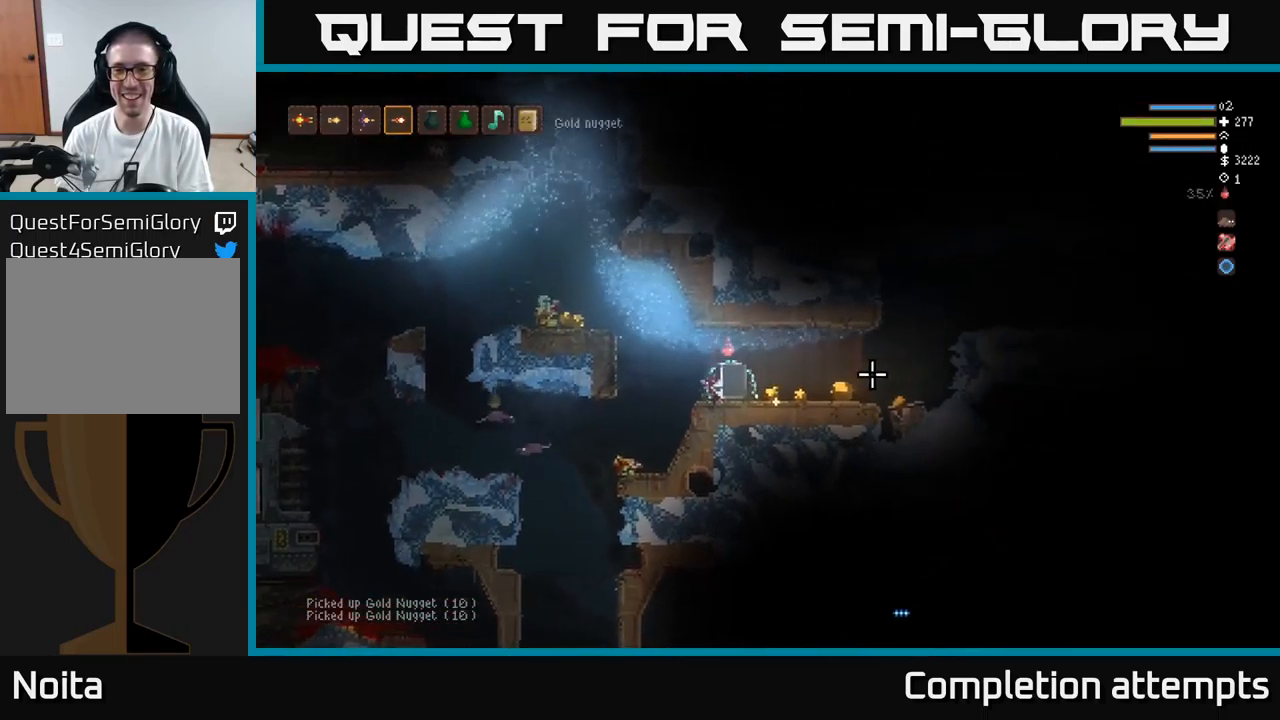
{"buttons": [], "left_stick": "right", "right_stick": "up", "events": [[283, "right_stick", "up-right"], [500, "right_stick", "up"]]}
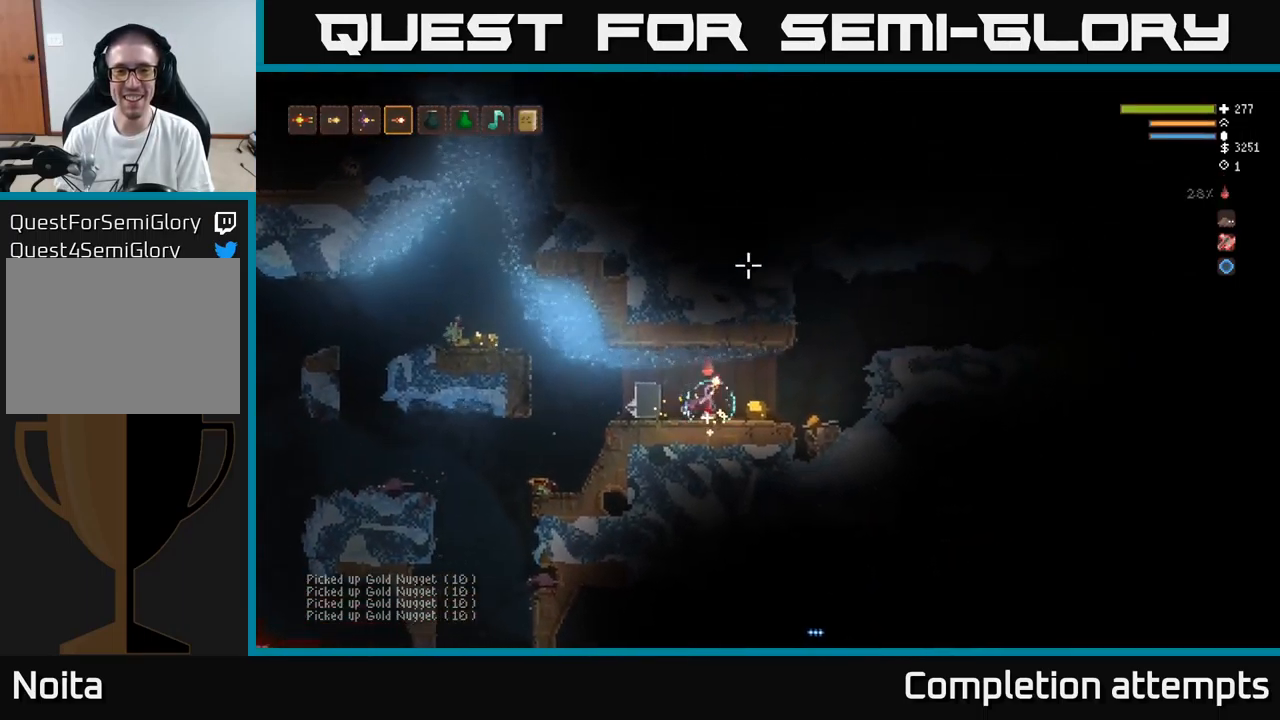
{"buttons": [], "left_stick": "right", "right_stick": "left", "events": [[100, "right_stick", "up-left"], [350, "right_stick", "left"]]}
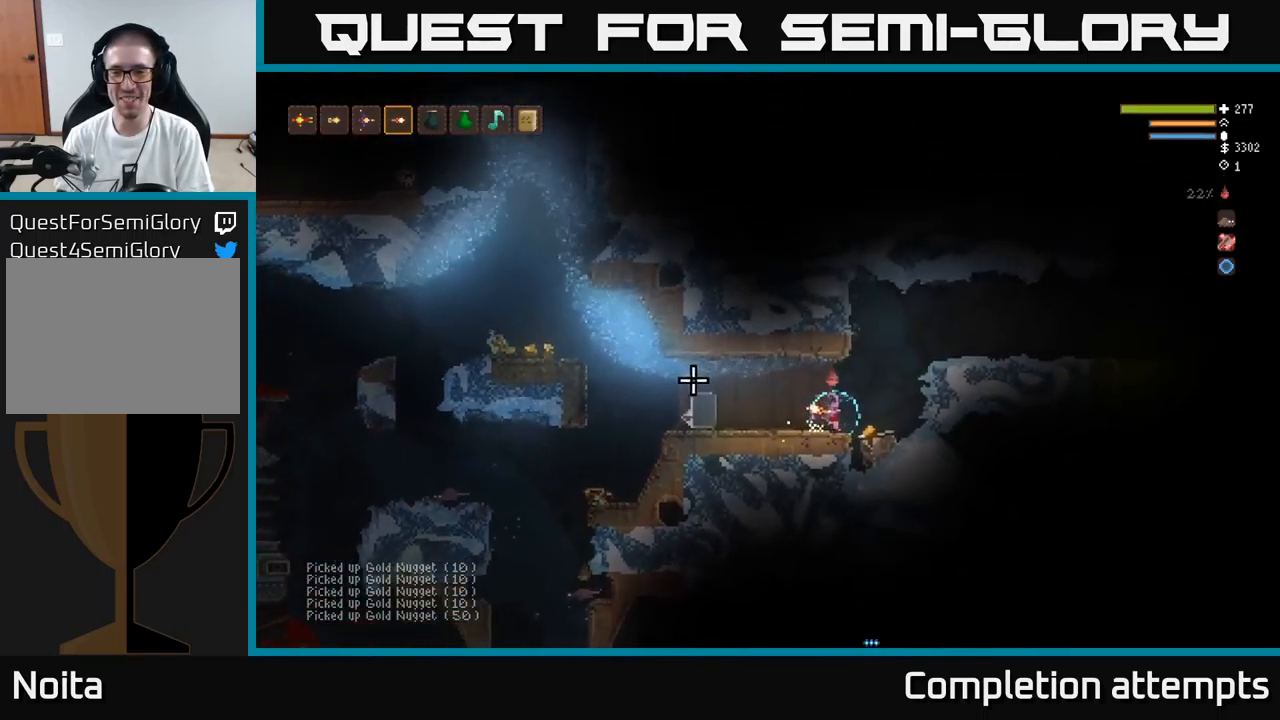
{"buttons": [], "left_stick": "left", "right_stick": "left", "events": [[200, "left_stick", "left"], [250, "L2", "down"], [417, "L2", "up"]]}
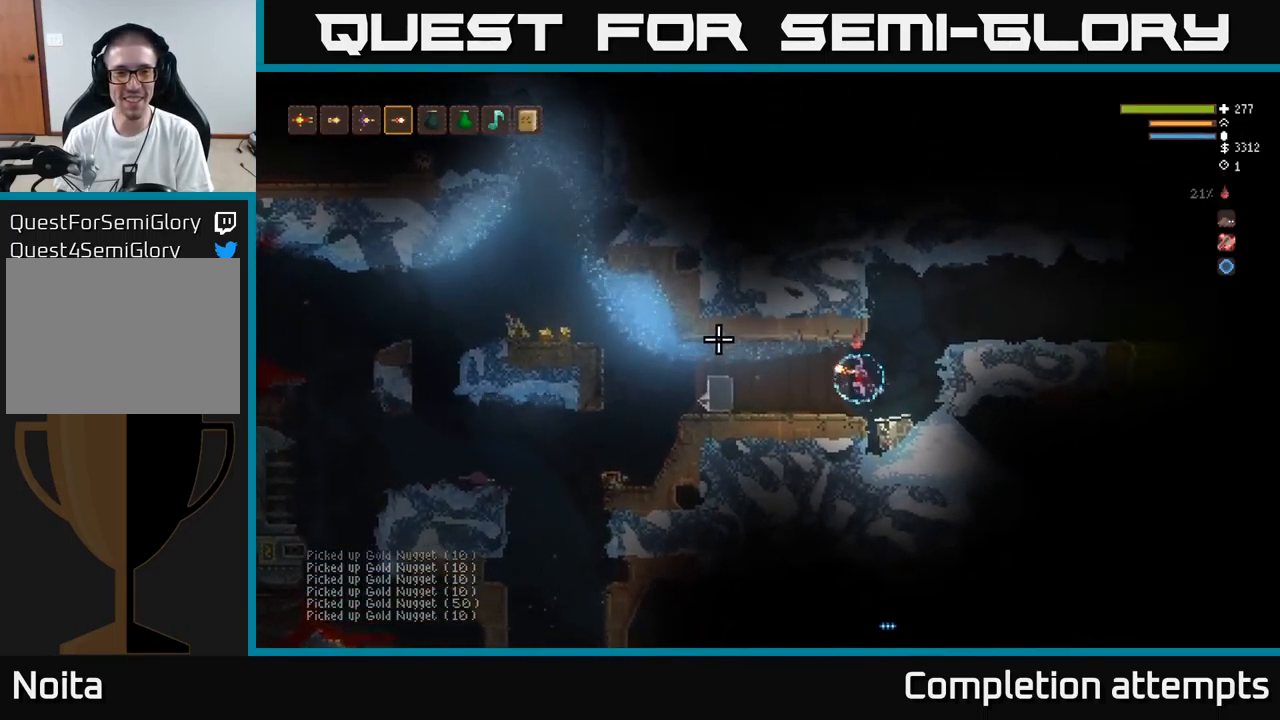
{"buttons": [], "left_stick": "left", "right_stick": "left", "events": []}
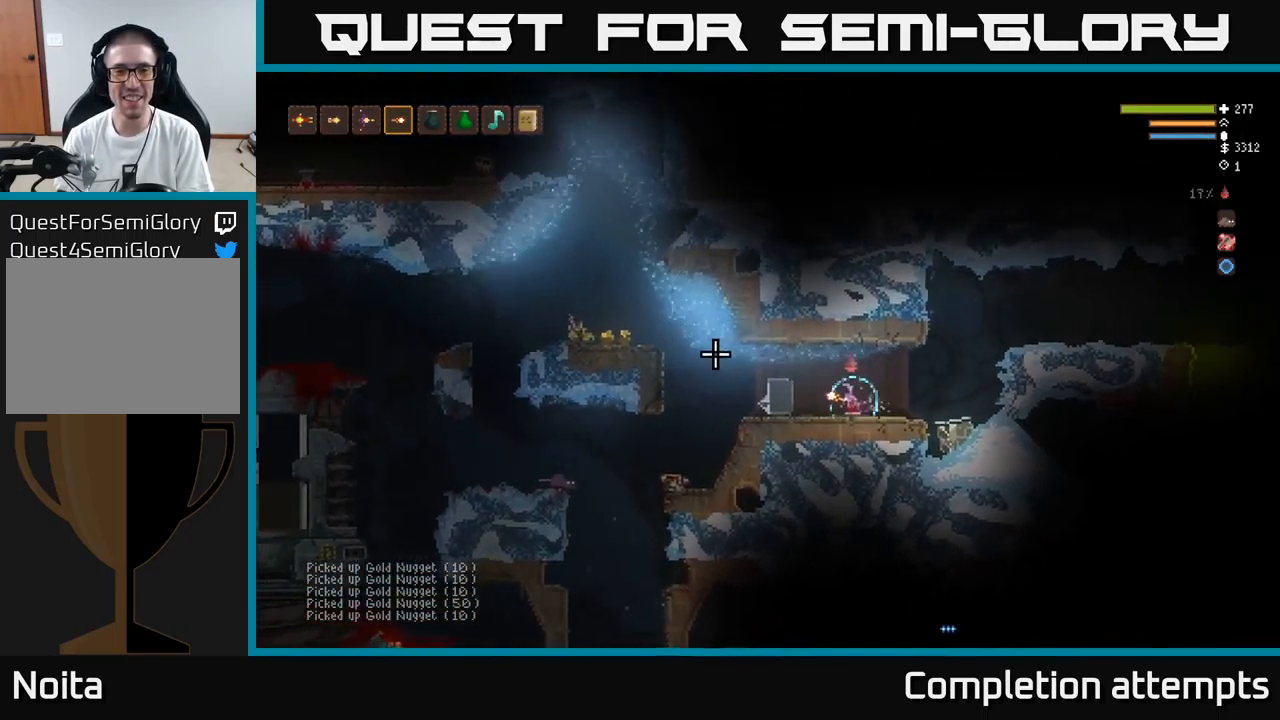
{"buttons": [], "left_stick": "left", "right_stick": "left", "events": []}
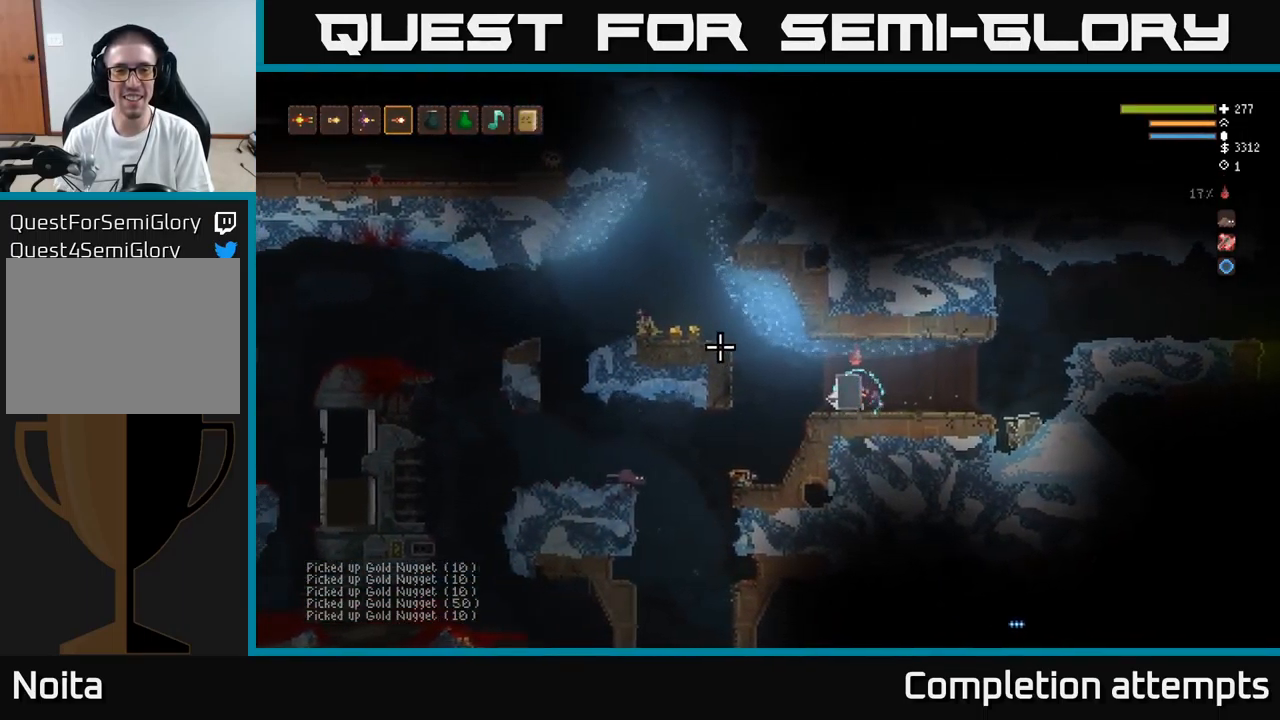
{"buttons": ["L2"], "left_stick": "left", "right_stick": "left", "events": [[400, "L2", "down"]]}
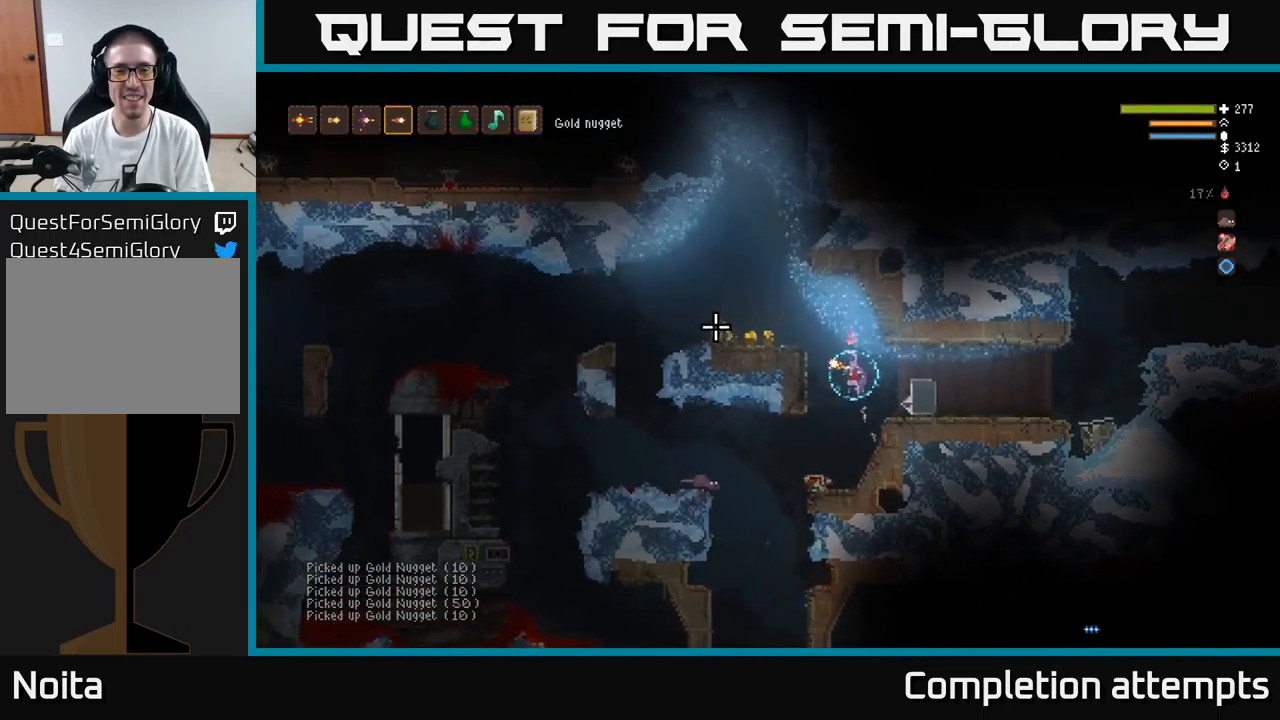
{"buttons": [], "left_stick": "left", "right_stick": "left", "events": [[17, "L2", "up"], [266, "L2", "down"], [416, "L2", "up"]]}
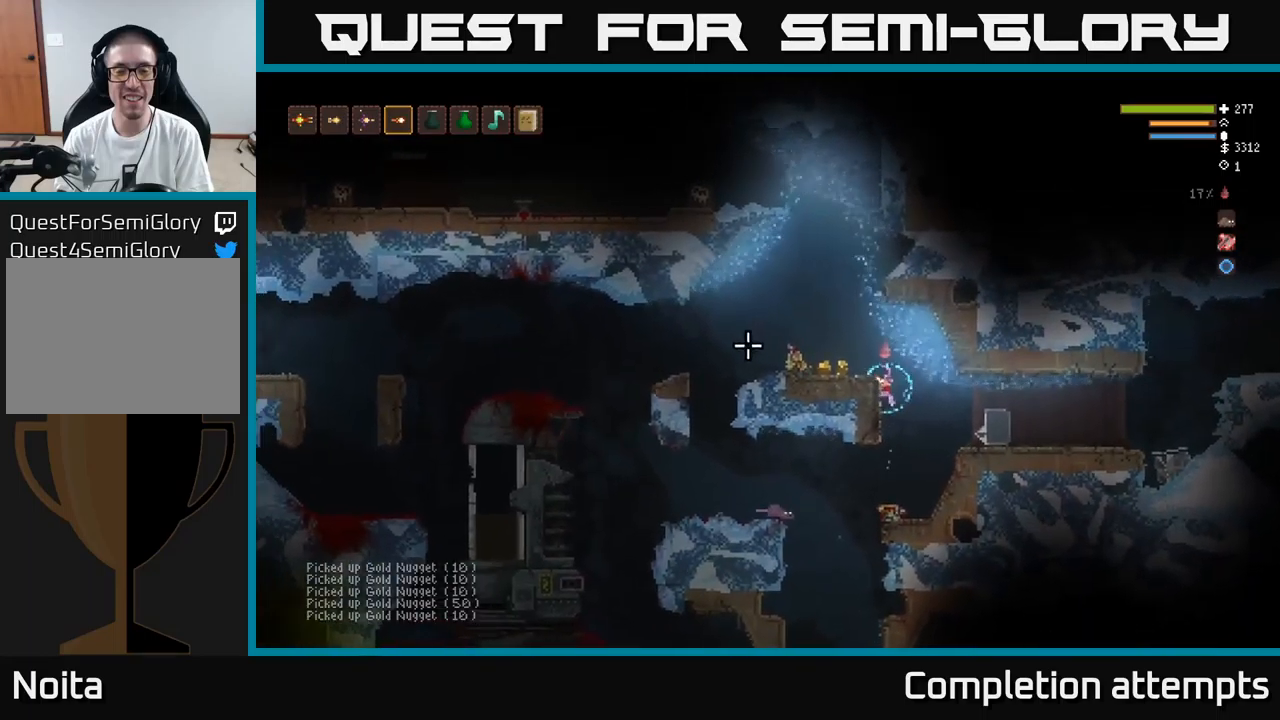
{"buttons": ["L2"], "left_stick": "center", "right_stick": "left", "events": [[367, "L2", "down"], [434, "left_stick", "center"]]}
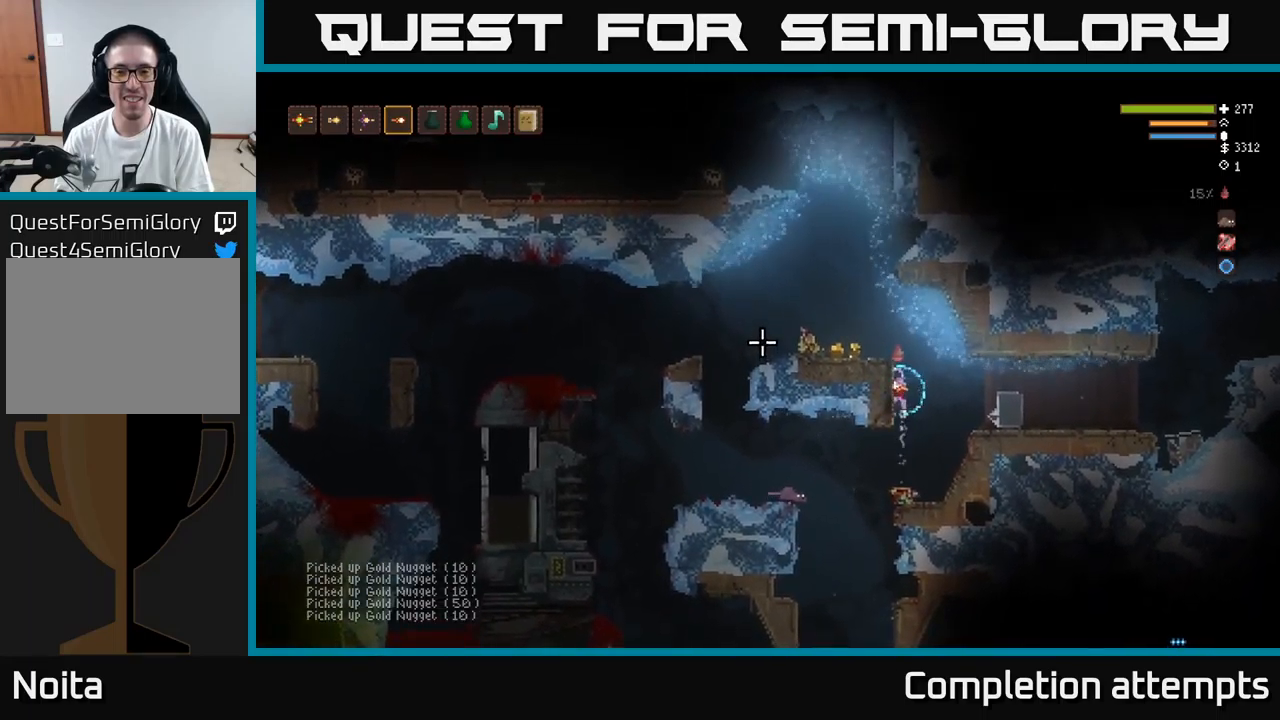
{"buttons": [], "left_stick": "left", "right_stick": "left", "events": [[100, "left_stick", "left"], [167, "left_stick", "center"], [267, "left_stick", "left"], [284, "L2", "up"]]}
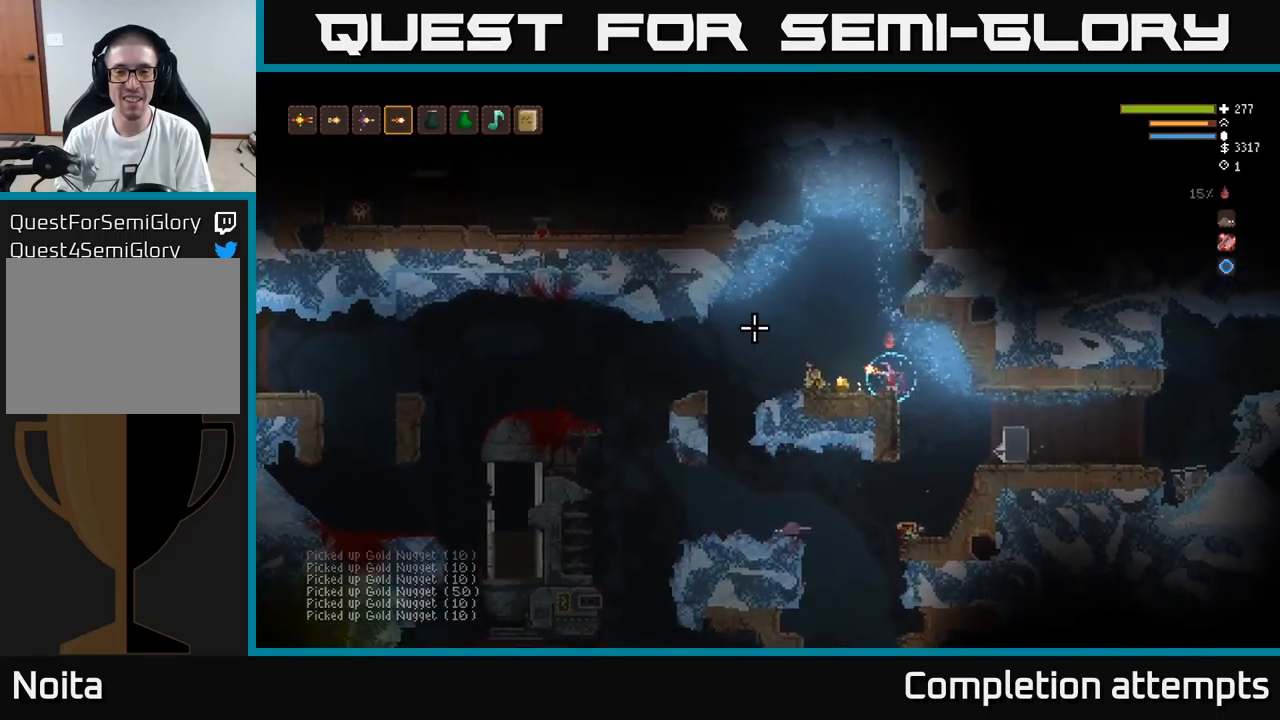
{"buttons": [], "left_stick": "right", "right_stick": "center", "events": [[300, "left_stick", "center"], [300, "right_stick", "center"], [367, "left_stick", "right"]]}
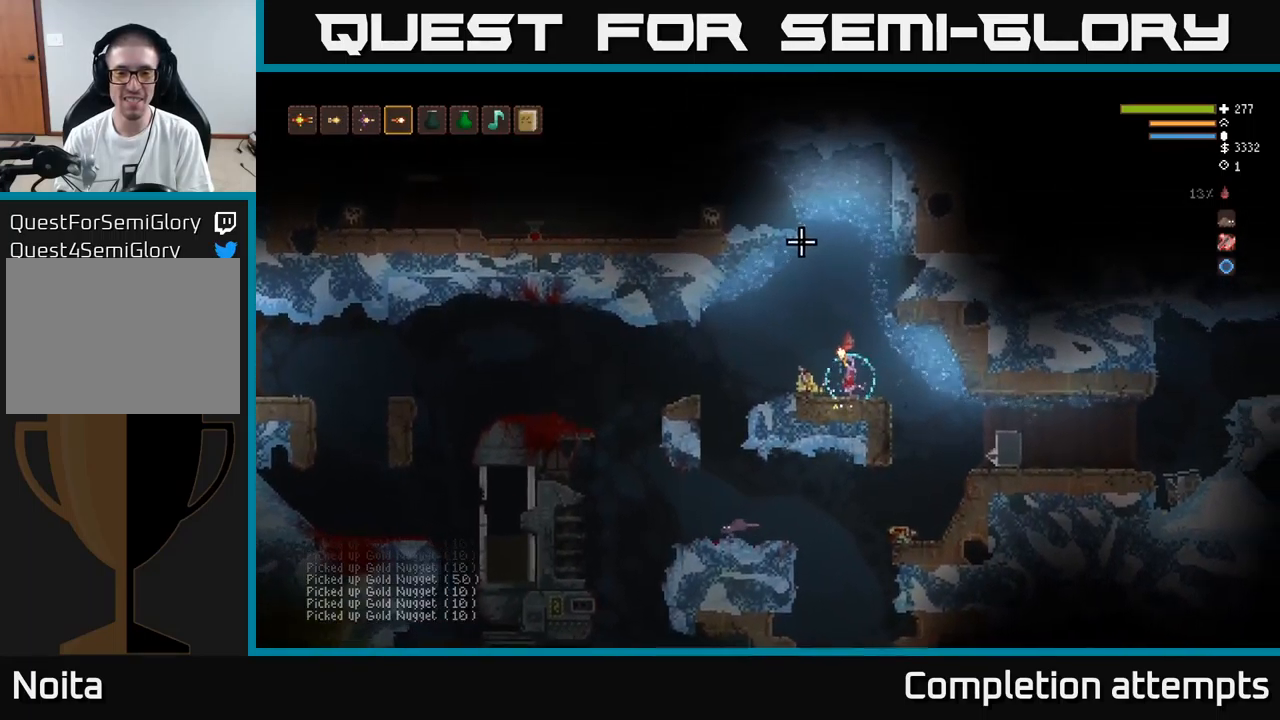
{"buttons": [], "left_stick": "left", "right_stick": "right", "events": [[17, "left_stick", "left"], [217, "right_stick", "right"], [400, "L2", "down"], [484, "L2", "up"]]}
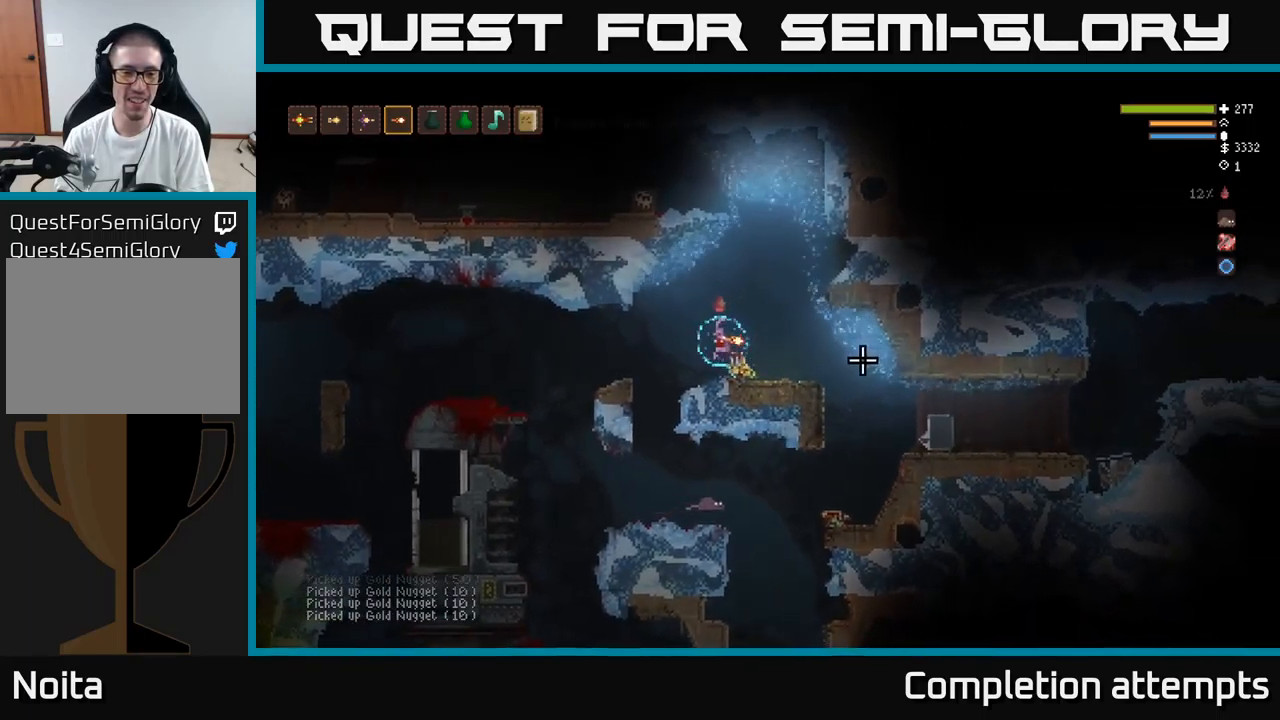
{"buttons": [], "left_stick": "center", "right_stick": "down-right", "events": [[284, "right_stick", "down-right"], [484, "left_stick", "center"]]}
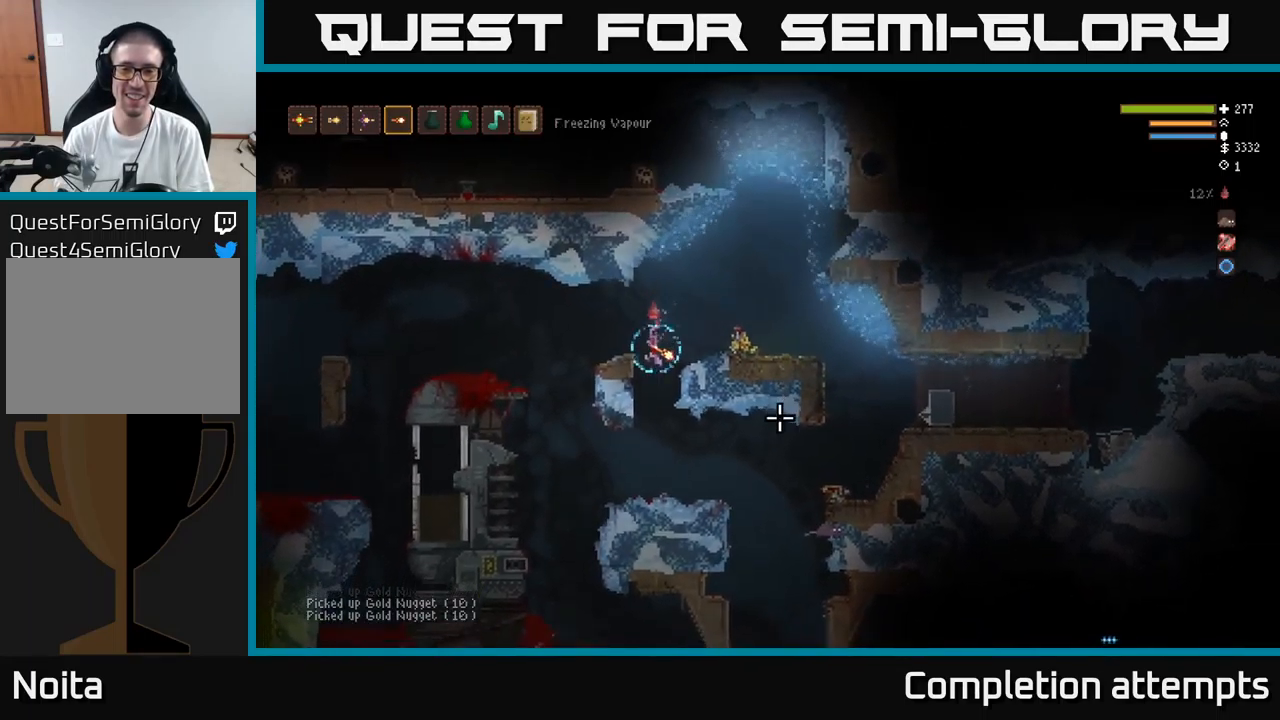
{"buttons": ["L2"], "left_stick": "right", "right_stick": "down", "events": [[17, "left_stick", "right"], [450, "L2", "down"], [467, "right_stick", "down"]]}
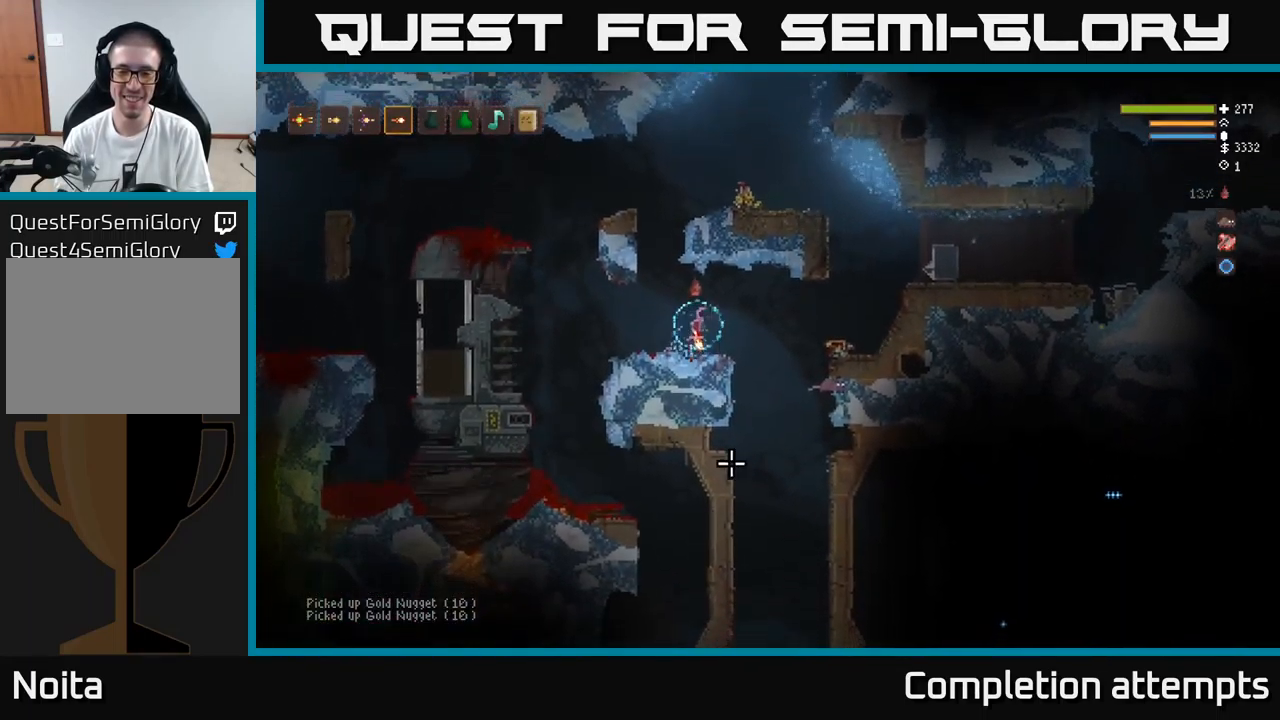
{"buttons": [], "left_stick": "right", "right_stick": "down", "events": [[34, "L2", "up"]]}
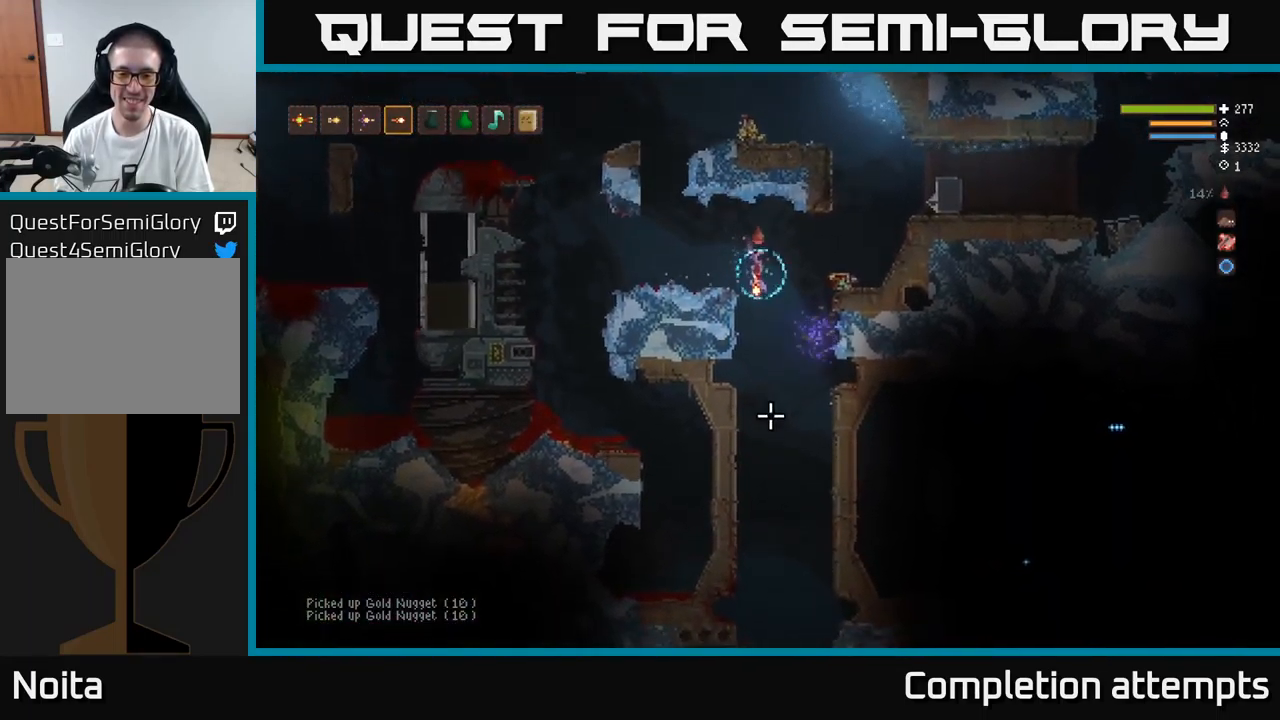
{"buttons": [], "left_stick": "center", "right_stick": "down", "events": [[50, "left_stick", "center"]]}
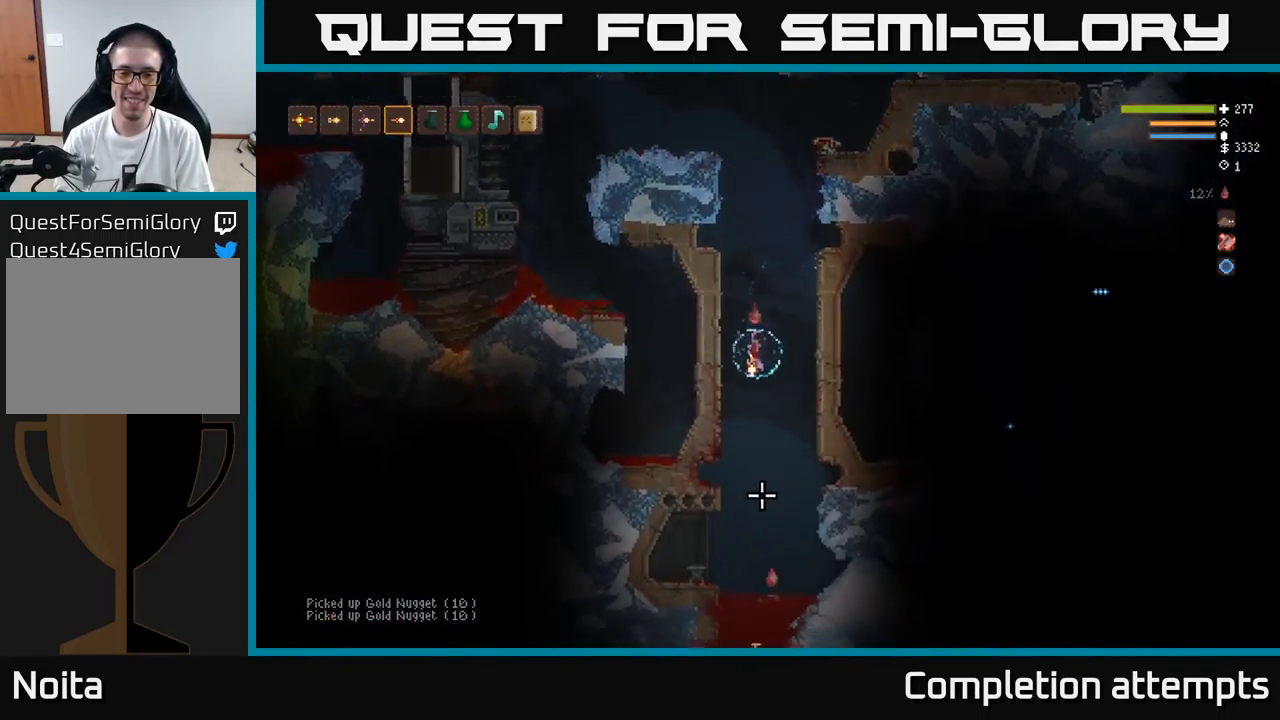
{"buttons": [], "left_stick": "center", "right_stick": "down", "events": [[117, "L2", "down"], [200, "L2", "up"]]}
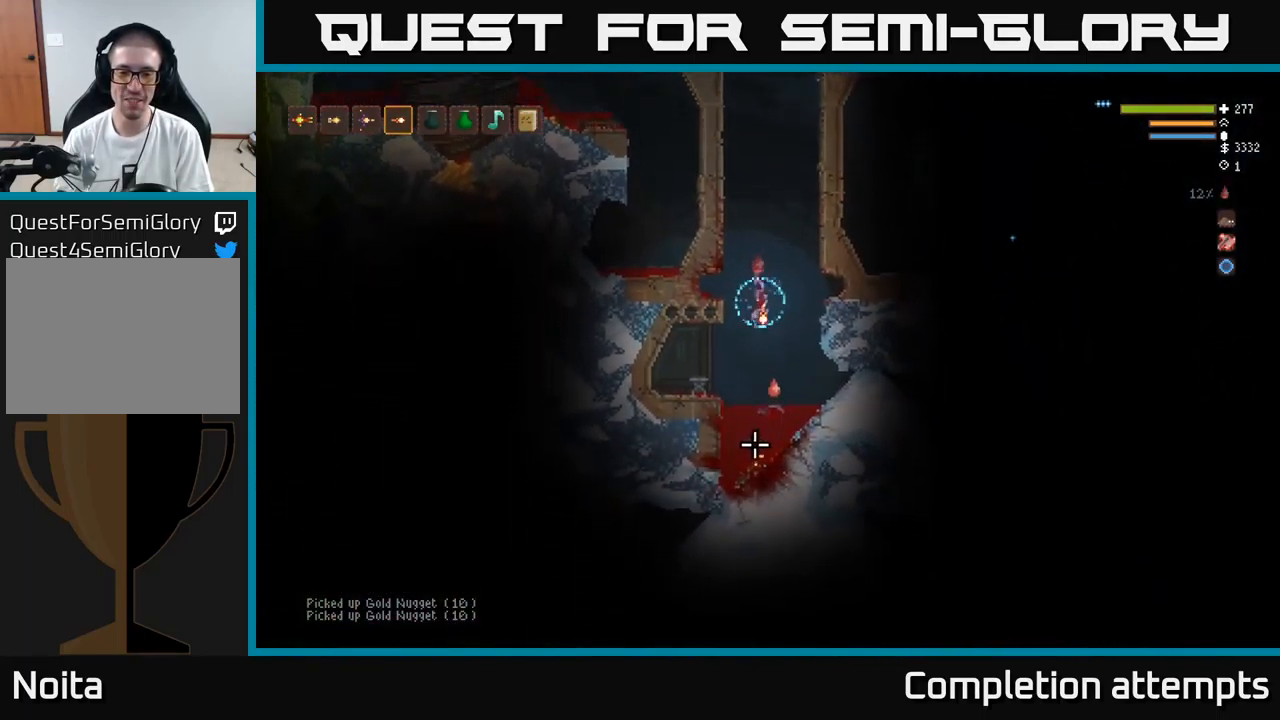
{"buttons": [], "left_stick": "center", "right_stick": "up-right", "events": [[217, "right_stick", "left"], [334, "right_stick", "up"], [417, "right_stick", "up-right"]]}
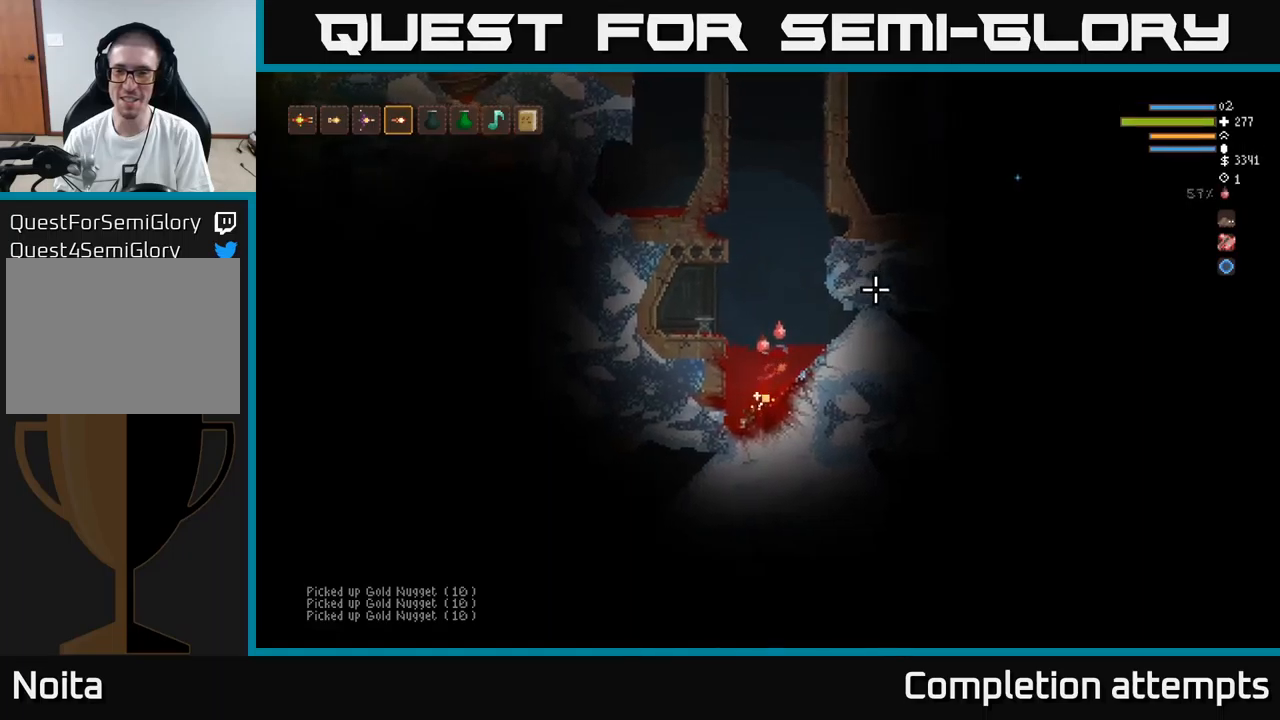
{"buttons": ["L2"], "left_stick": "center", "right_stick": "up-right", "events": [[33, "L2", "down"], [150, "left_stick", "right"], [350, "left_stick", "center"]]}
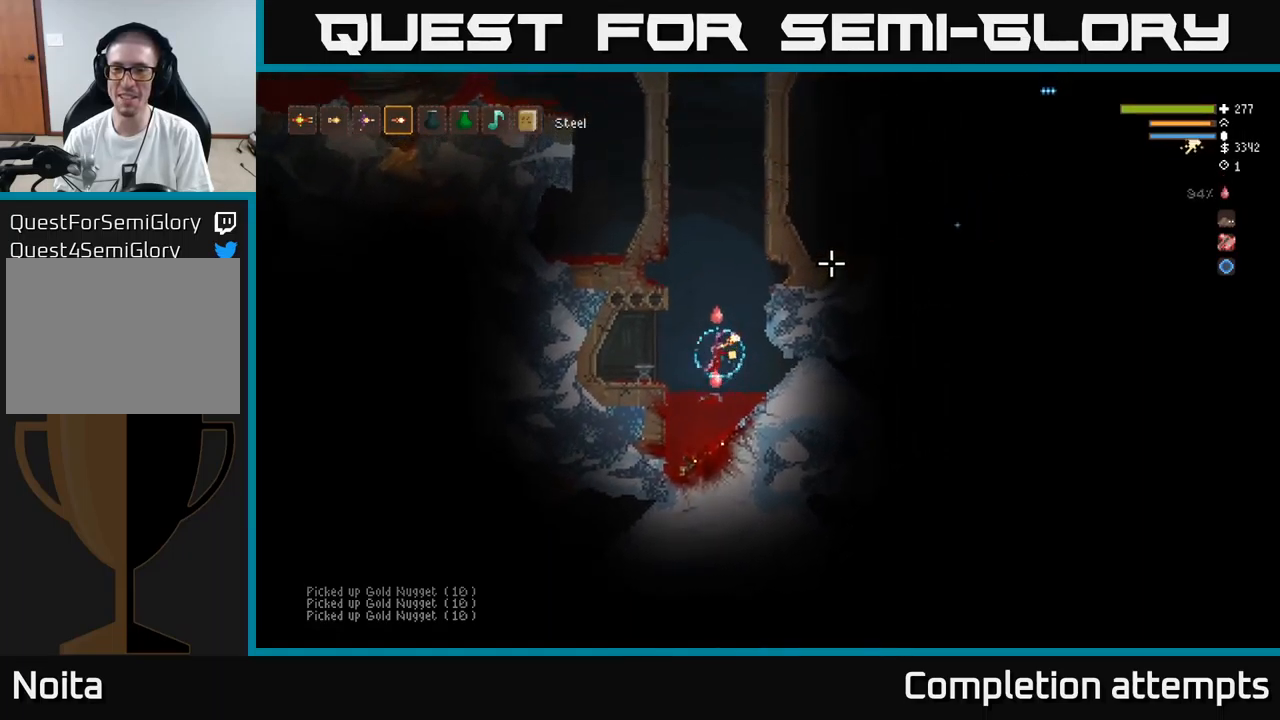
{"buttons": ["L2"], "left_stick": "center", "right_stick": "up-right", "events": []}
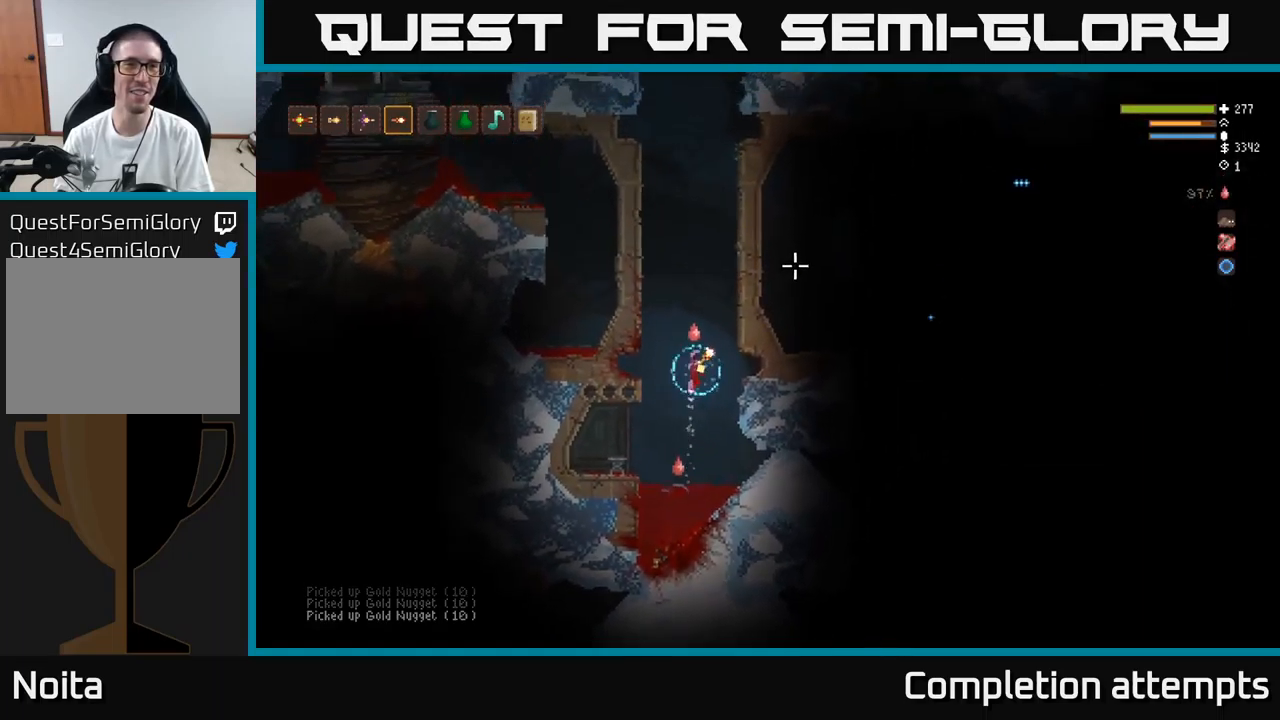
{"buttons": ["L2"], "left_stick": "center", "right_stick": "up-right", "events": []}
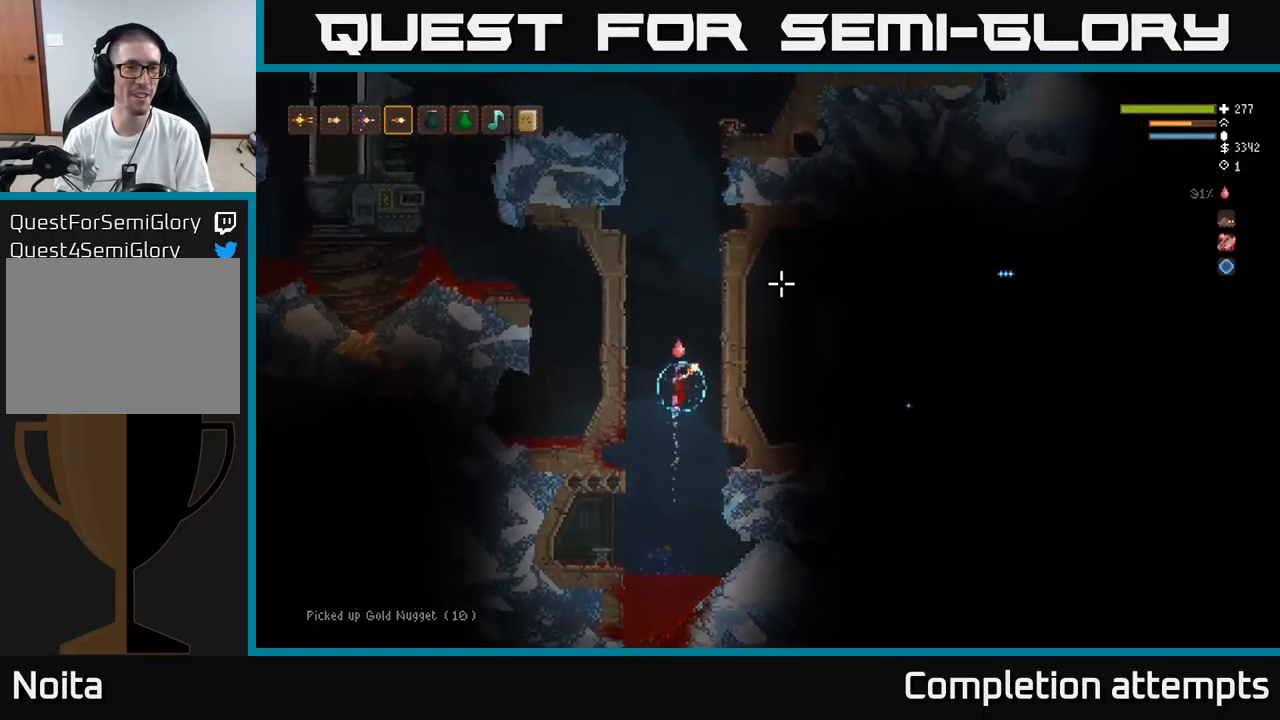
{"buttons": ["L2"], "left_stick": "center", "right_stick": "up-right", "events": []}
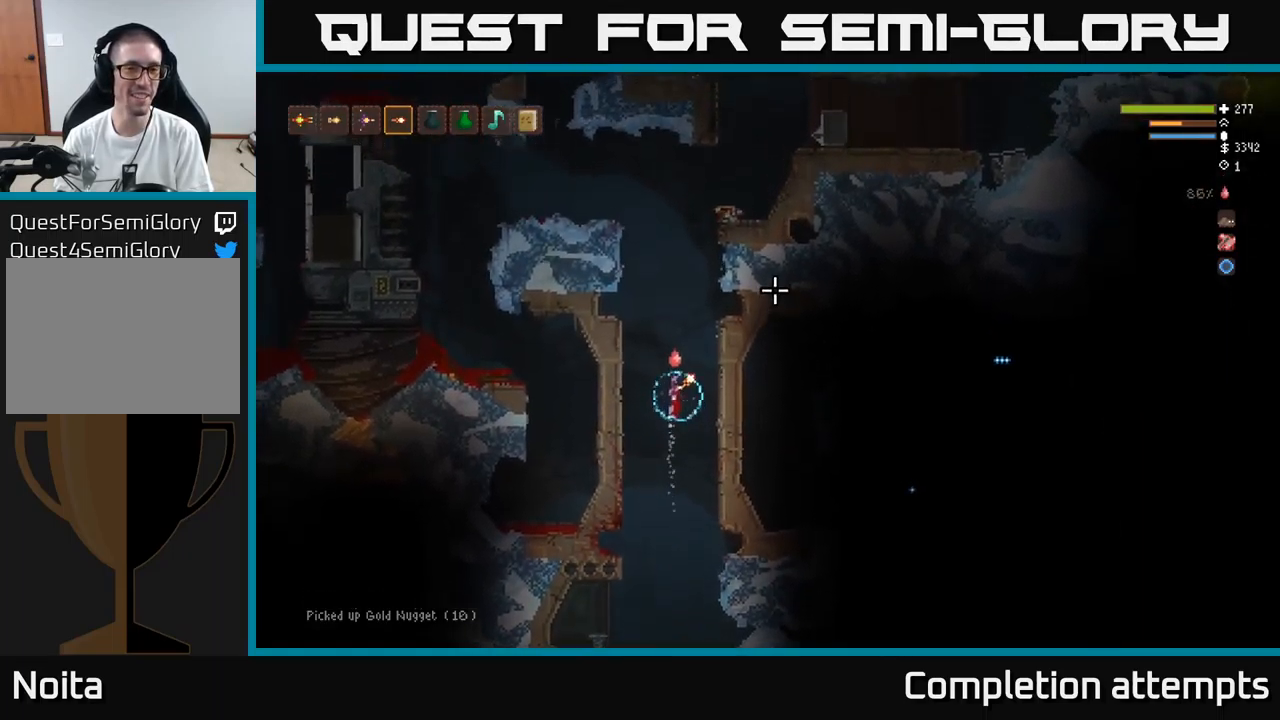
{"buttons": ["L2"], "left_stick": "right", "right_stick": "up-right", "events": [[150, "left_stick", "right"]]}
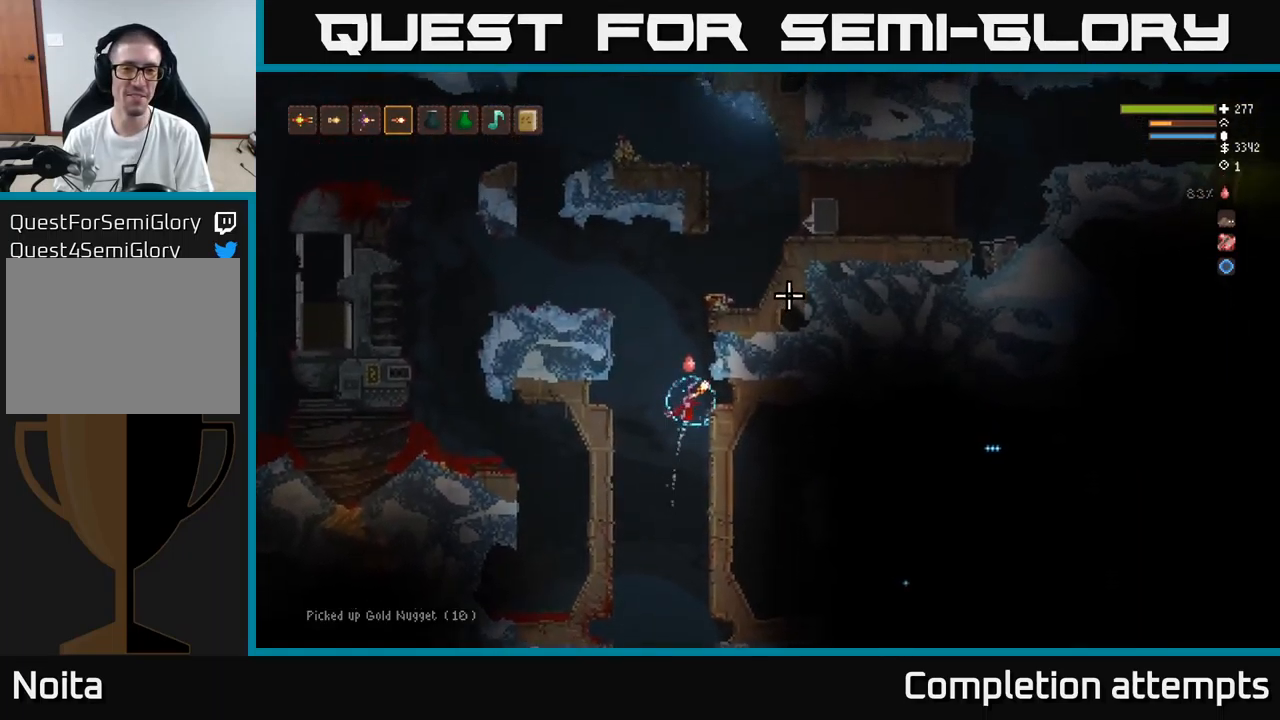
{"buttons": [], "left_stick": "left", "right_stick": "up-right", "events": [[50, "L2", "up"], [316, "left_stick", "center"], [483, "left_stick", "left"]]}
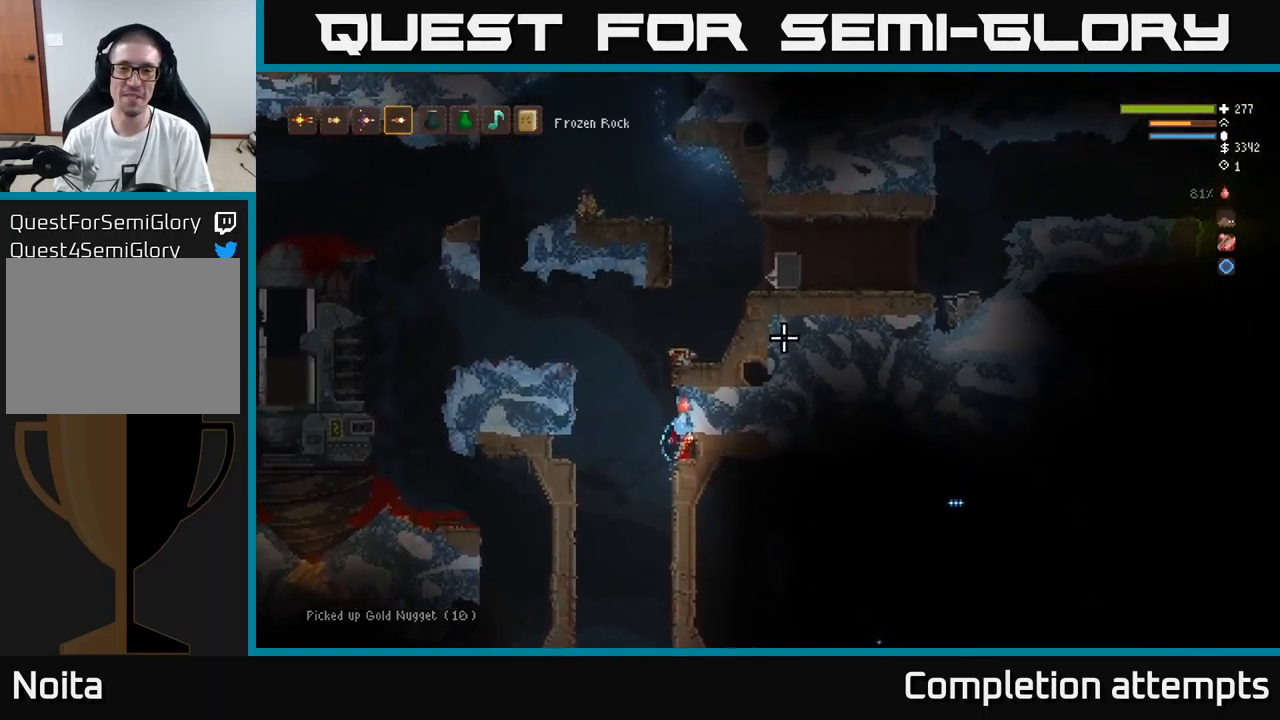
{"buttons": ["L2"], "left_stick": "right", "right_stick": "up-right", "events": [[183, "L2", "down"], [283, "left_stick", "center"], [416, "left_stick", "right"]]}
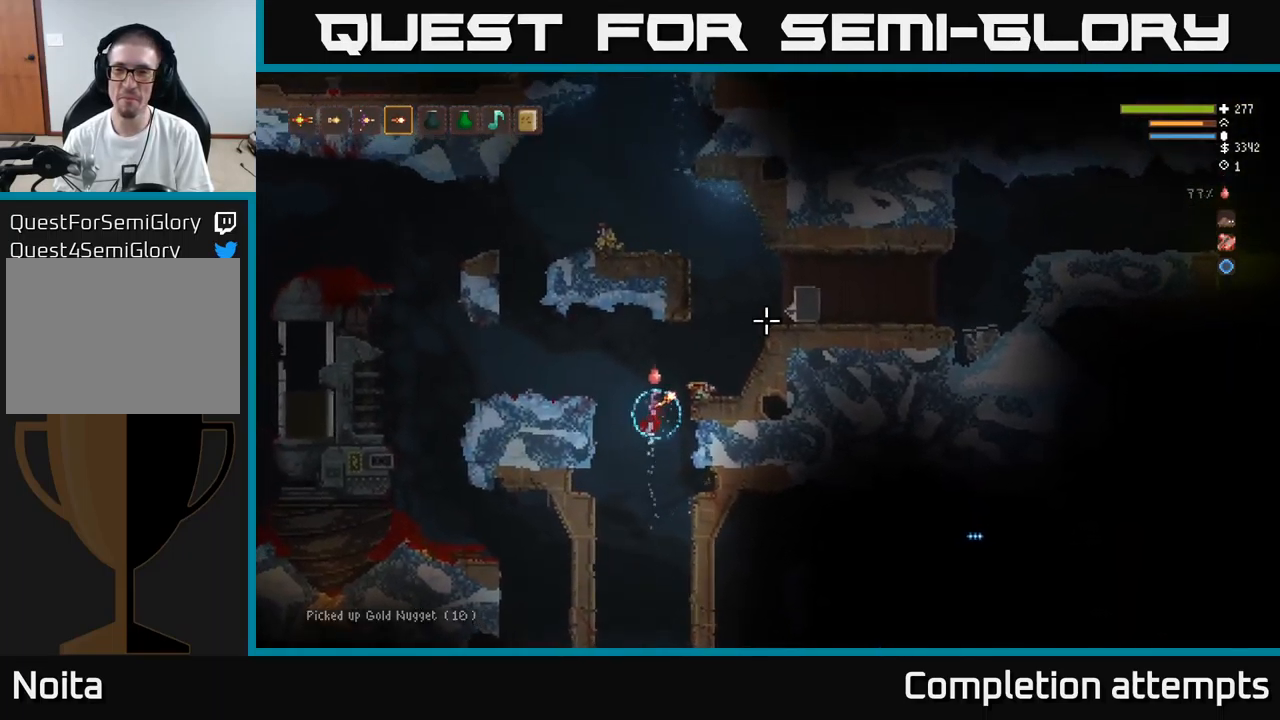
{"buttons": [], "left_stick": "right", "right_stick": "up-right", "events": [[216, "L2", "up"]]}
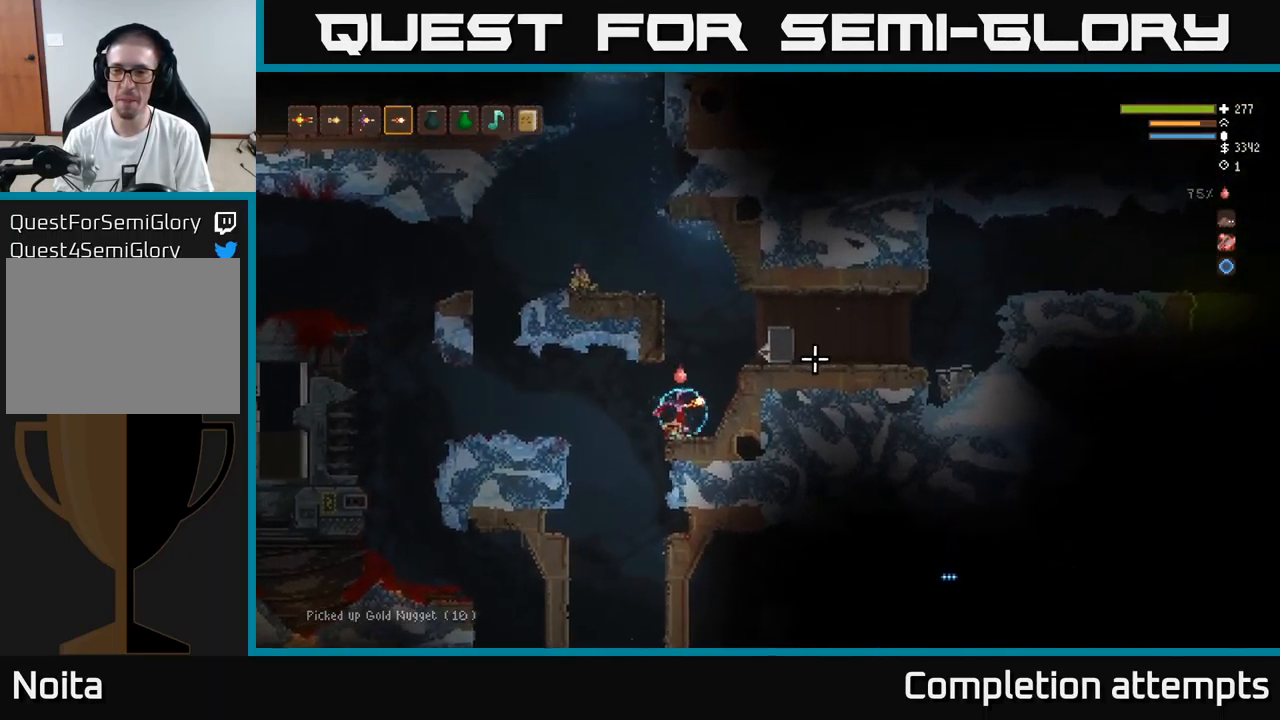
{"buttons": [], "left_stick": "right", "right_stick": "up-right", "events": [[166, "L2", "down"], [466, "L2", "up"]]}
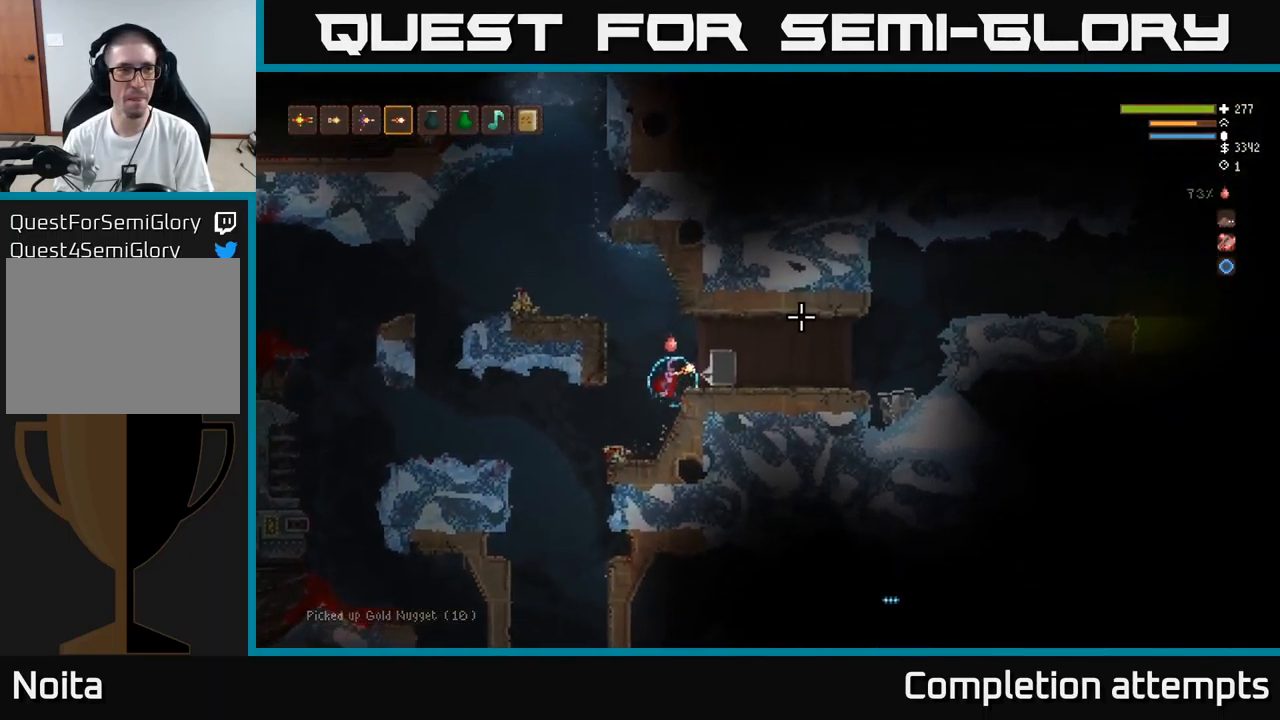
{"buttons": [], "left_stick": "right", "right_stick": "right", "events": [[50, "right_stick", "right"]]}
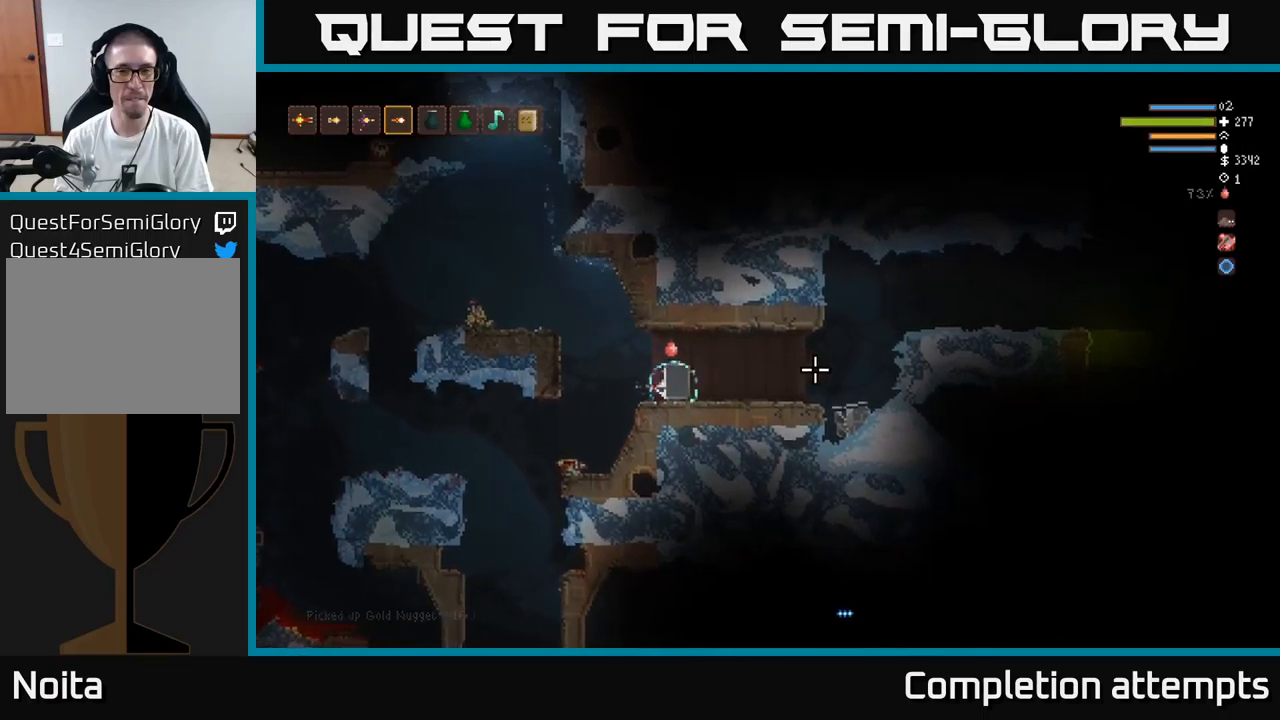
{"buttons": [], "left_stick": "right", "right_stick": "right", "events": [[83, "L2", "down"], [167, "L2", "up"]]}